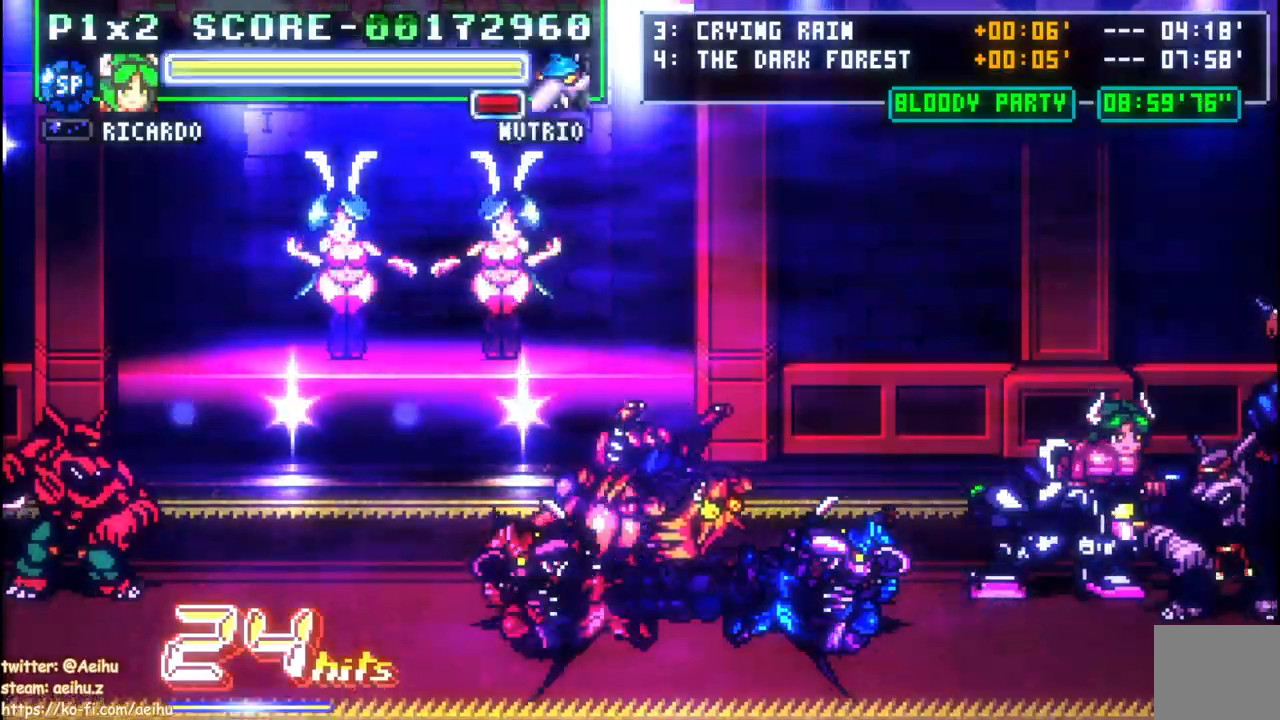
Gameplay with a controller (PlayStation layout); each line is a JSON object with the inputs held at the frame after it. "events" lists button and stick changes between this image and that frame as [ms after this image, input, new state], when the widget could be followed in between. Not read: left_stick right_stick.
{"buttons": ["SQUARE", "DPAD_DOWN"], "events": [[17, "DPAD_UP", "down"], [50, "DPAD_RIGHT", "up"], [317, "SQUARE", "down"], [433, "SQUARE", "up"], [467, "DPAD_RIGHT", "down"], [483, "DPAD_DOWN", "down"], [483, "DPAD_RIGHT", "up"], [483, "DPAD_UP", "up"], [483, "SQUARE", "down"]]}
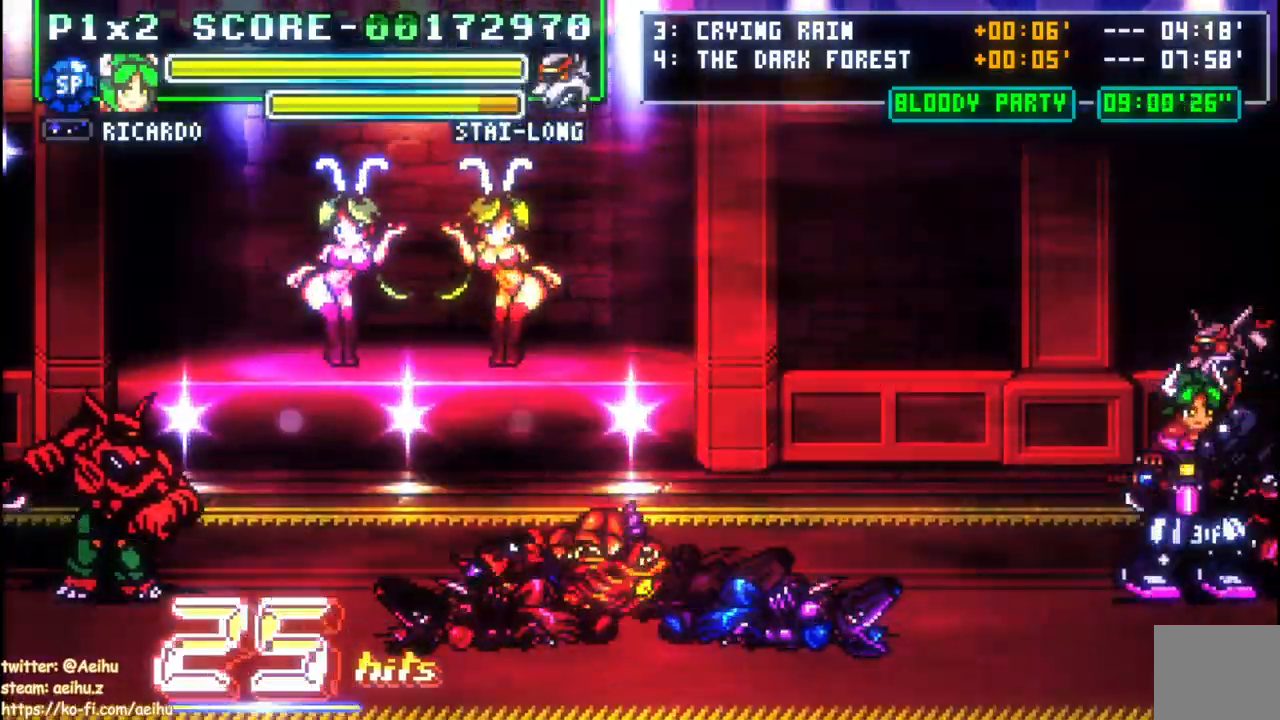
{"buttons": ["SQUARE", "DPAD_RIGHT"], "events": [[50, "DPAD_RIGHT", "down"], [67, "SQUARE", "up"], [133, "DPAD_DOWN", "up"], [133, "SQUARE", "down"], [217, "SQUARE", "up"], [267, "SQUARE", "down"], [367, "SQUARE", "up"], [417, "SQUARE", "down"]]}
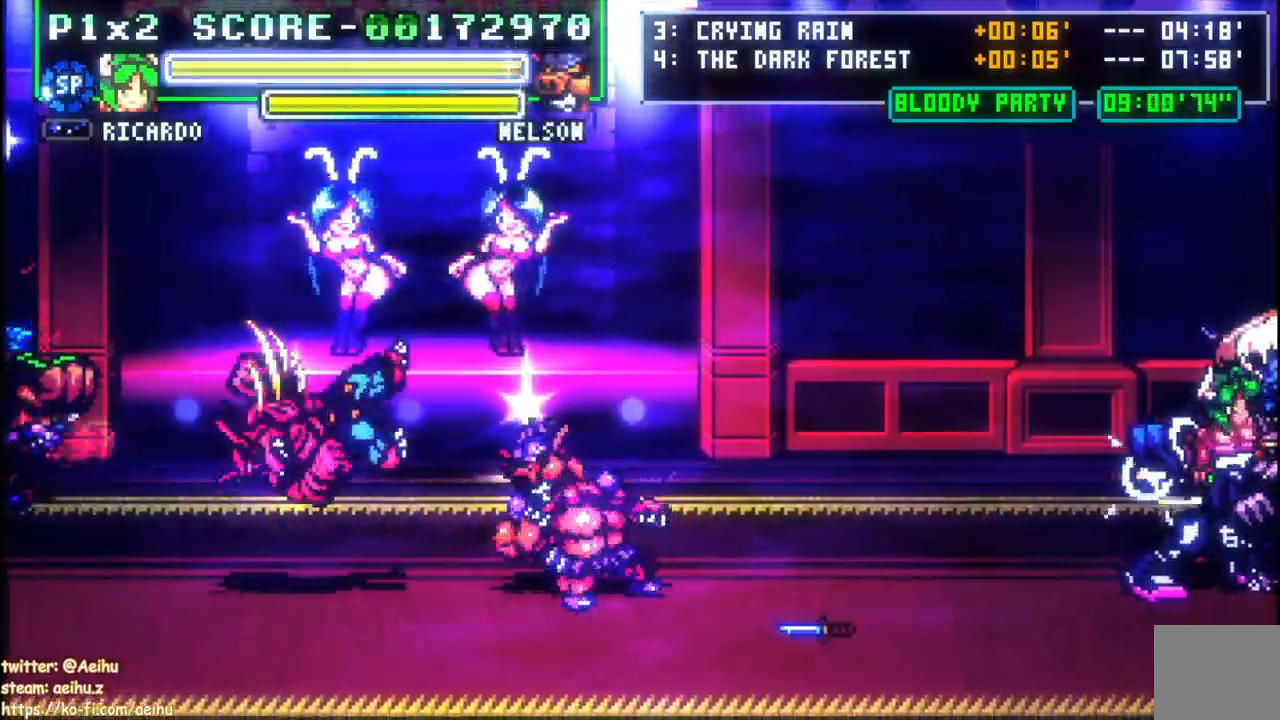
{"buttons": ["SQUARE", "DPAD_RIGHT"], "events": [[50, "SQUARE", "up"], [100, "SQUARE", "down"], [217, "SQUARE", "up"], [267, "SQUARE", "down"], [367, "DPAD_RIGHT", "up"], [367, "SQUARE", "up"], [450, "DPAD_RIGHT", "down"], [500, "SQUARE", "down"]]}
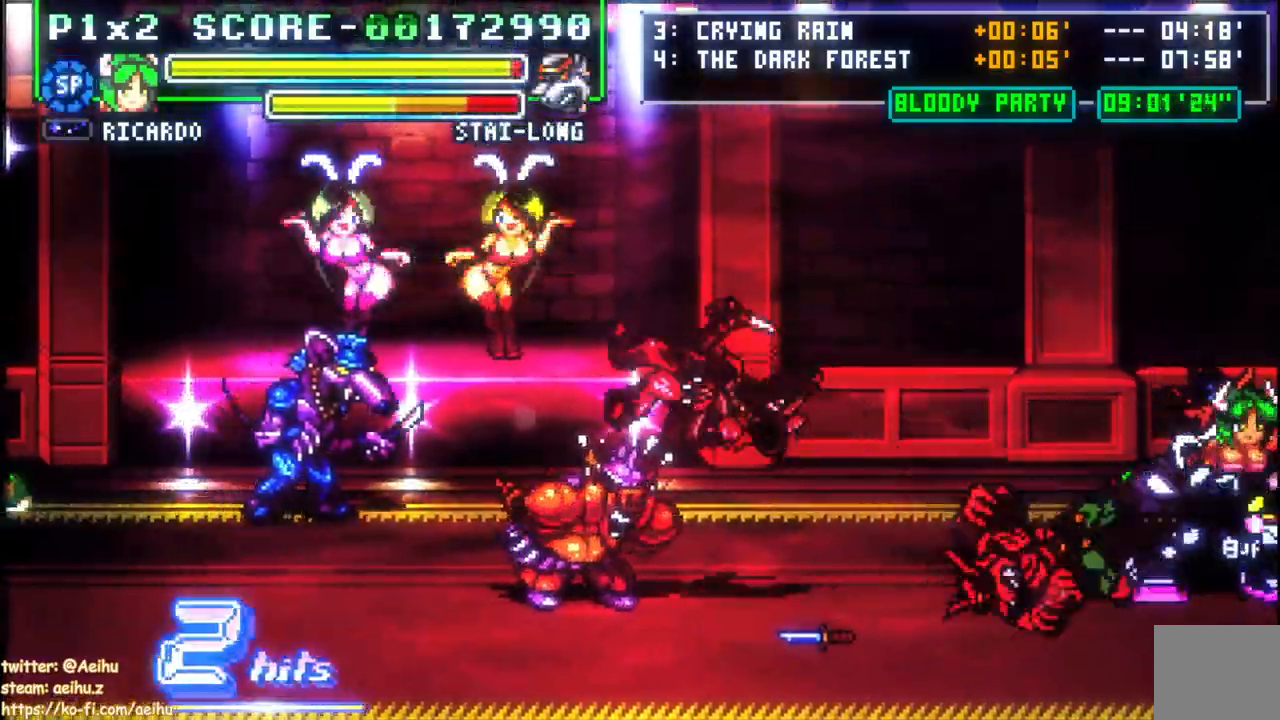
{"buttons": ["SQUARE", "DPAD_DOWN", "DPAD_RIGHT"], "events": [[117, "DPAD_DOWN", "down"]]}
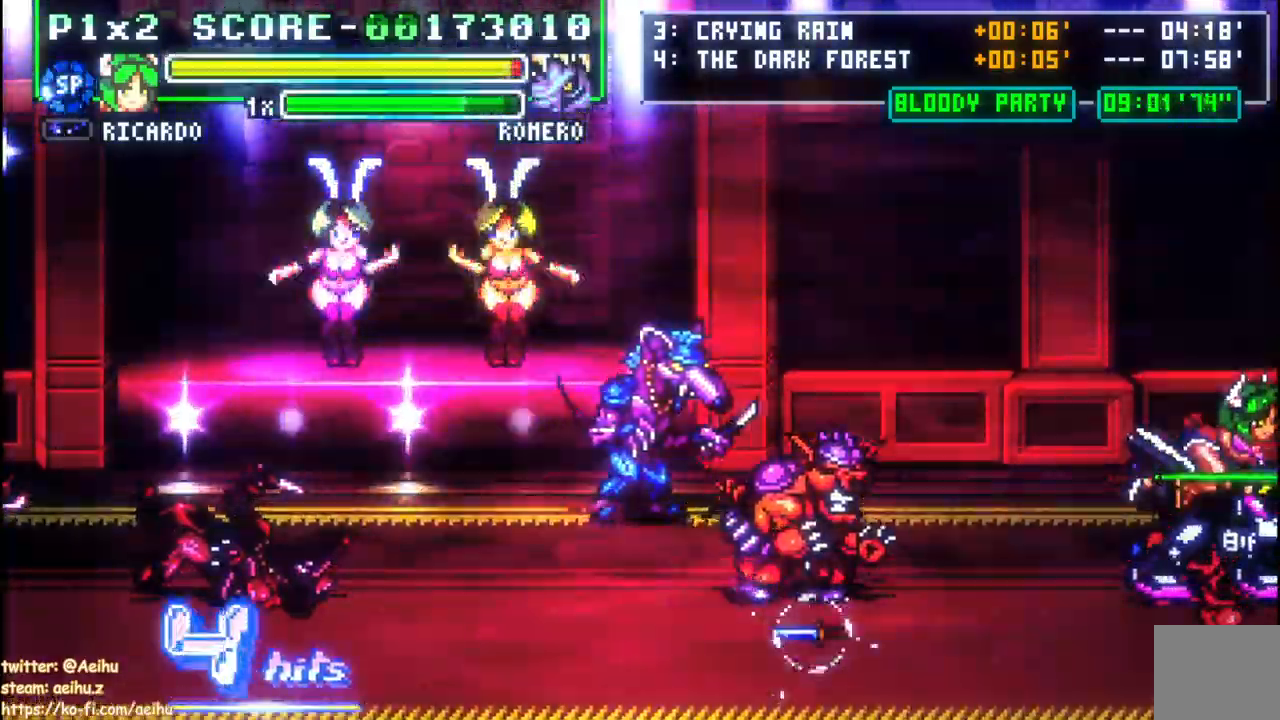
{"buttons": ["SQUARE", "DPAD_DOWN", "DPAD_RIGHT"], "events": [[33, "SQUARE", "up"], [83, "SQUARE", "down"], [183, "SQUARE", "up"], [250, "SQUARE", "down"]]}
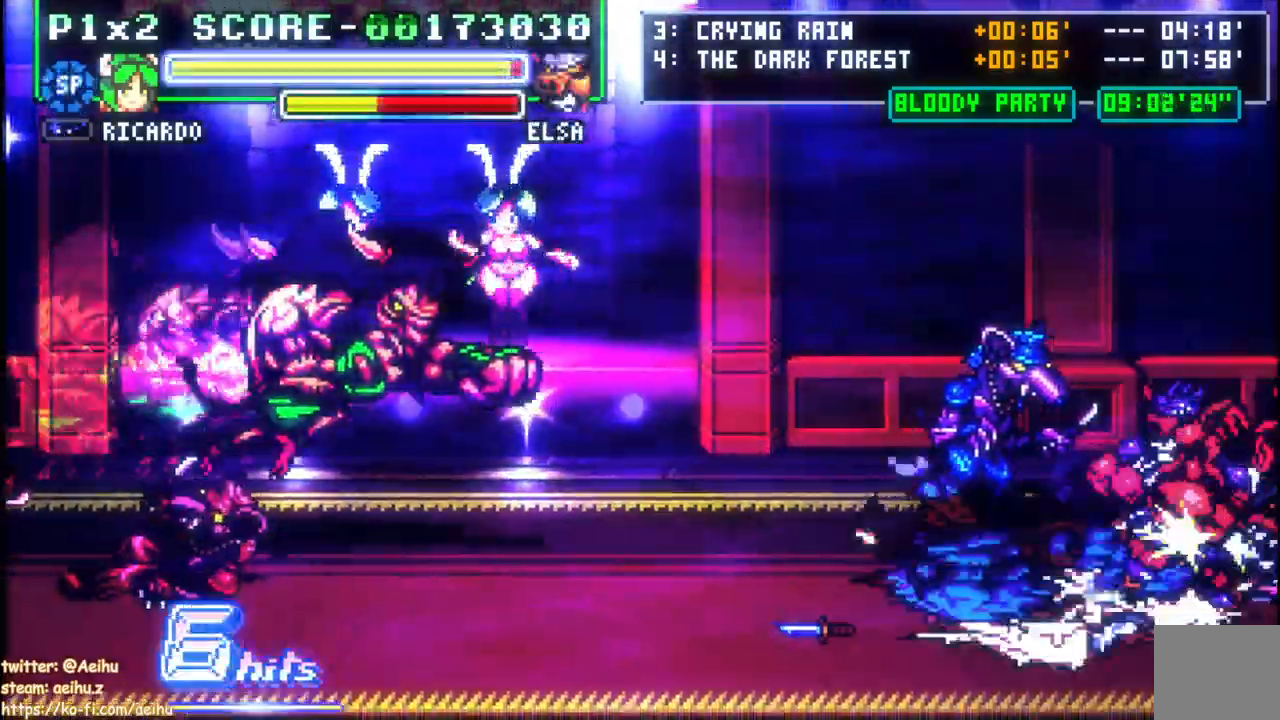
{"buttons": ["SQUARE", "DPAD_LEFT"]}
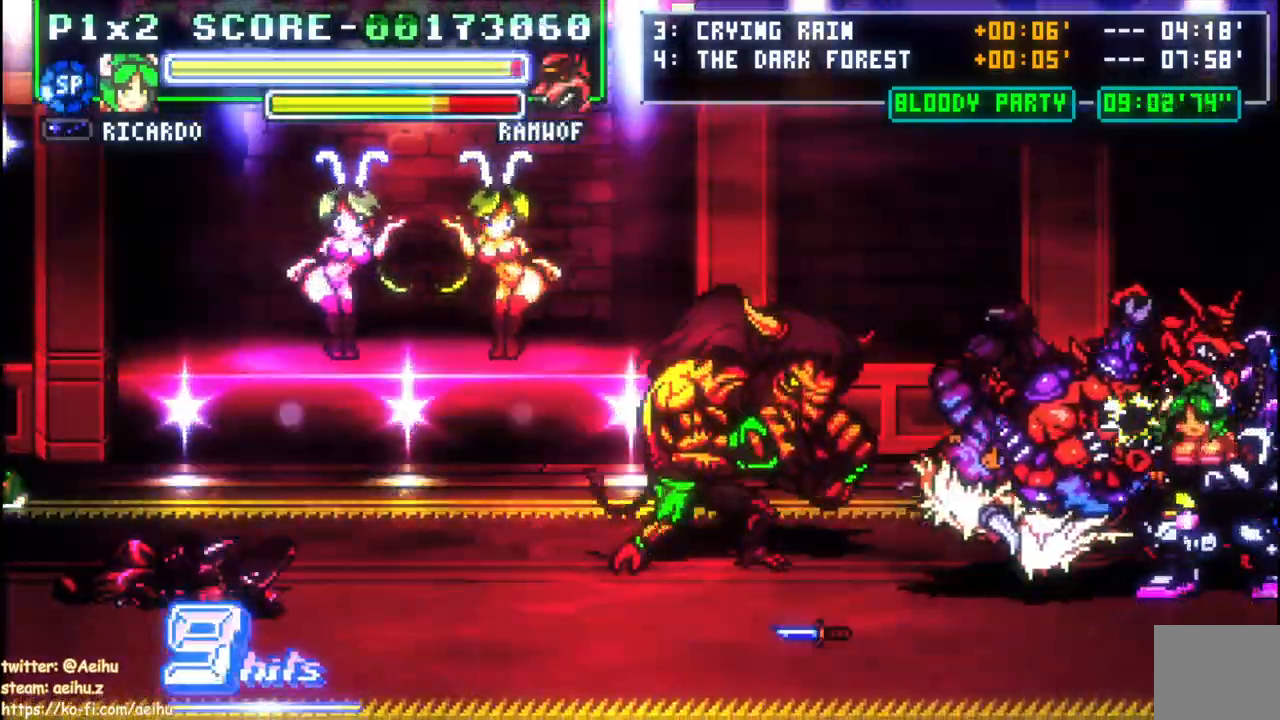
{"buttons": ["DPAD_UP"], "events": [[133, "DPAD_UP", "down"], [150, "DPAD_LEFT", "up"], [183, "SQUARE", "up"], [250, "SQUARE", "down"], [500, "SQUARE", "up"]]}
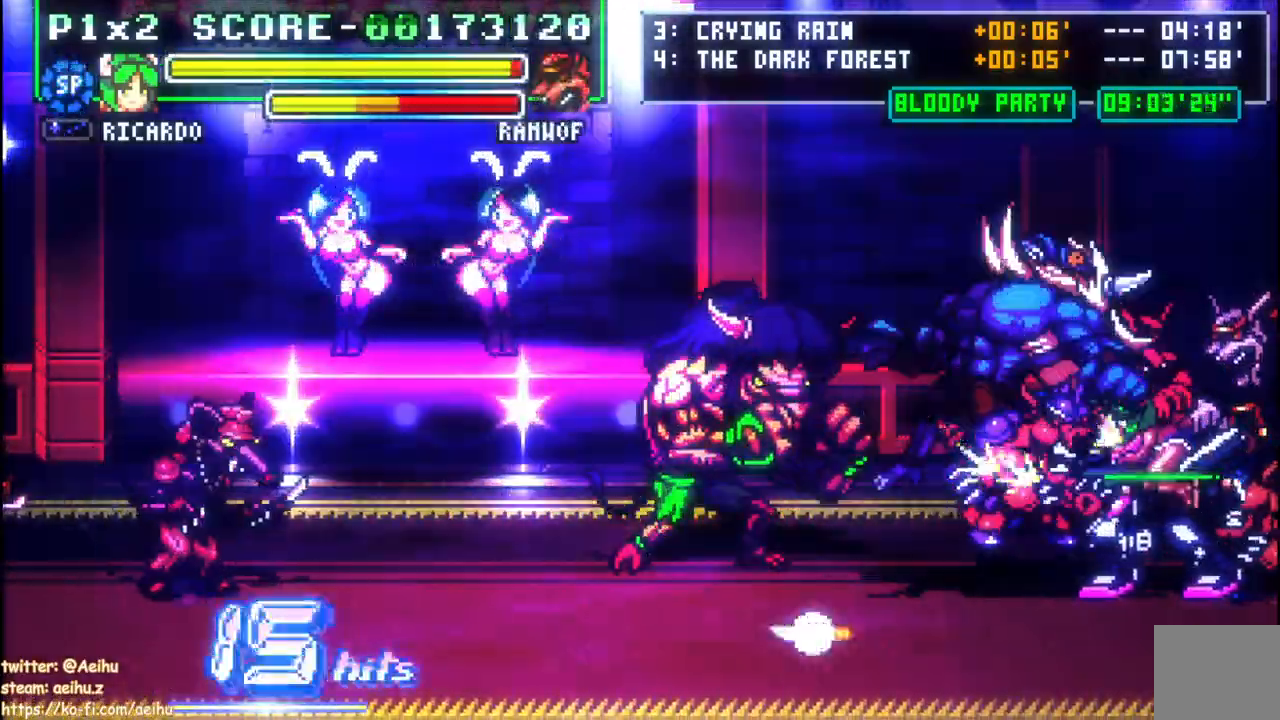
{"buttons": ["SQUARE"], "events": [[50, "SQUARE", "down"], [500, "DPAD_UP", "up"]]}